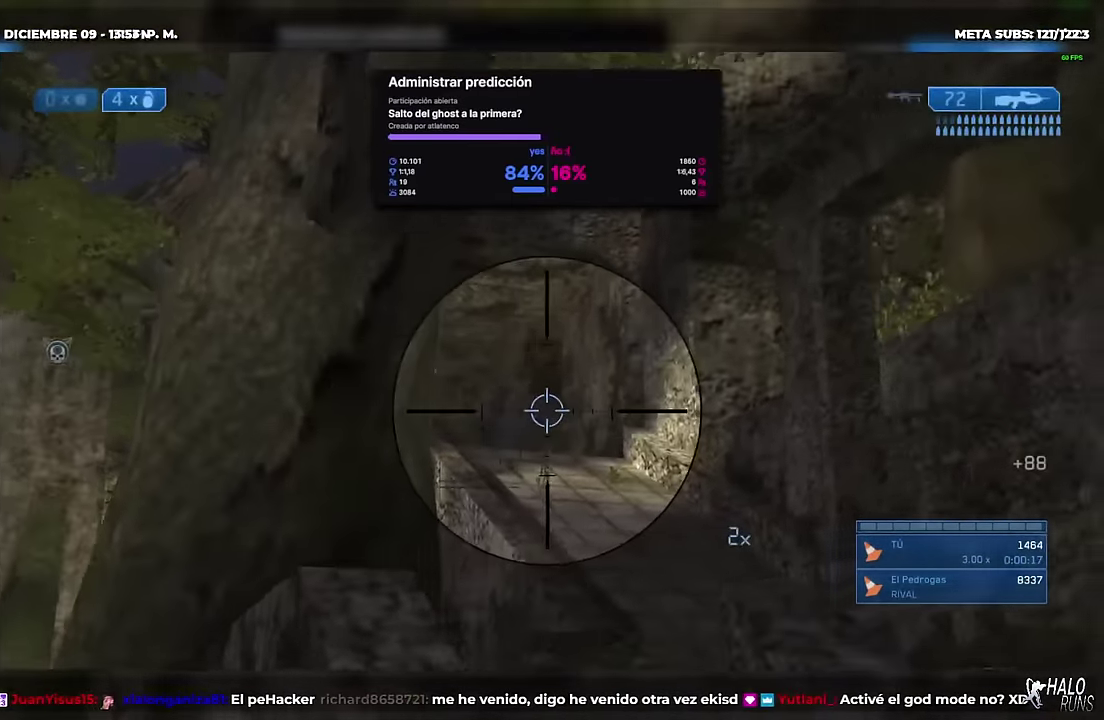
Gameplay with a controller (Xbox layout); each line is a JSON object with the inputs held at the frame after it. Not read: A DPAD_DOWN DPAD_LEFT DPAD_RIGHT DPAD_UP HOME L3 R3 SELECT START Y keyboard_mouse.
{"buttons": ["B"], "left_stick": "up-right", "right_stick": "right"}
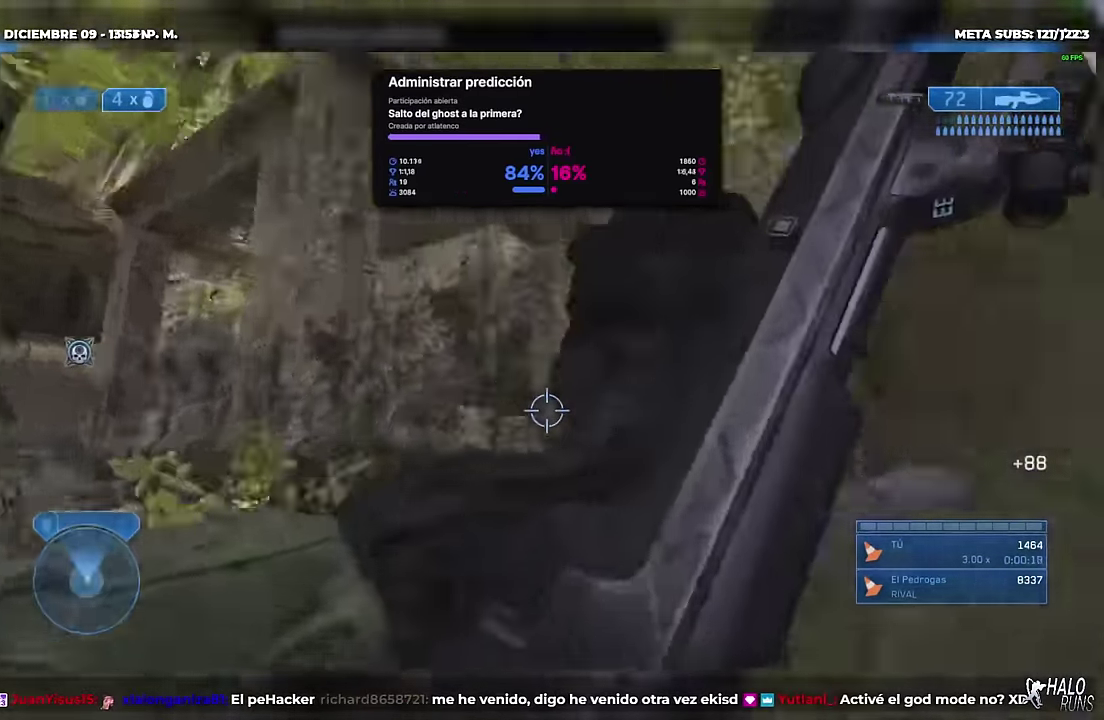
{"buttons": [], "left_stick": "up-right", "right_stick": "center"}
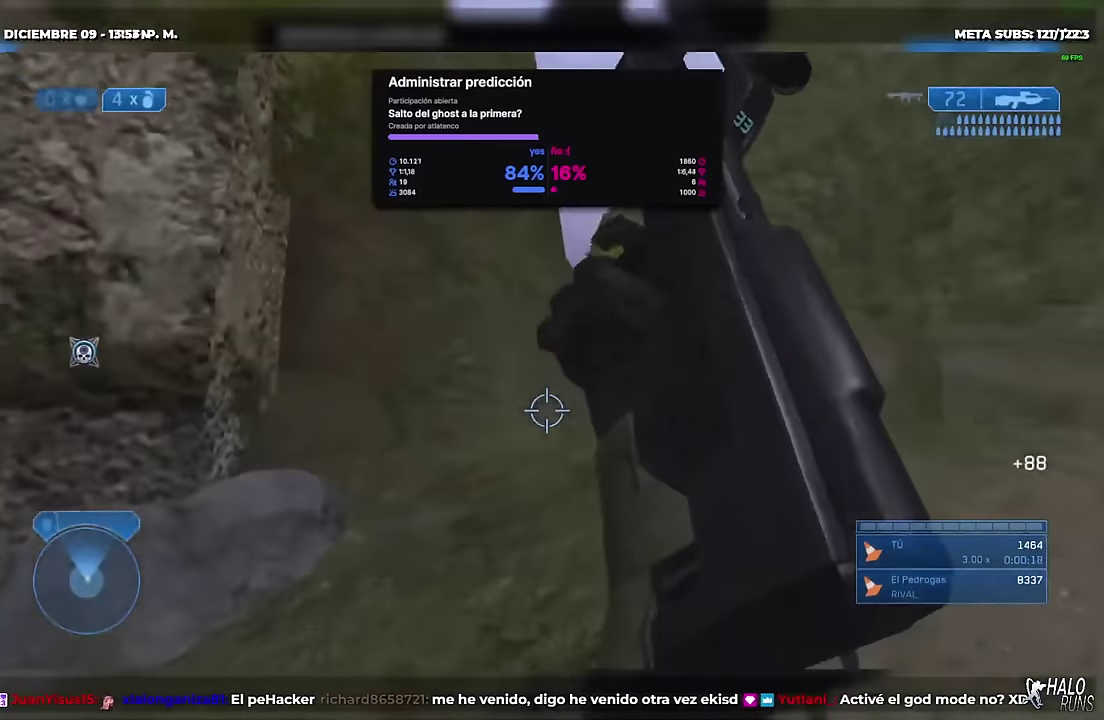
{"buttons": [], "left_stick": "up", "right_stick": "center"}
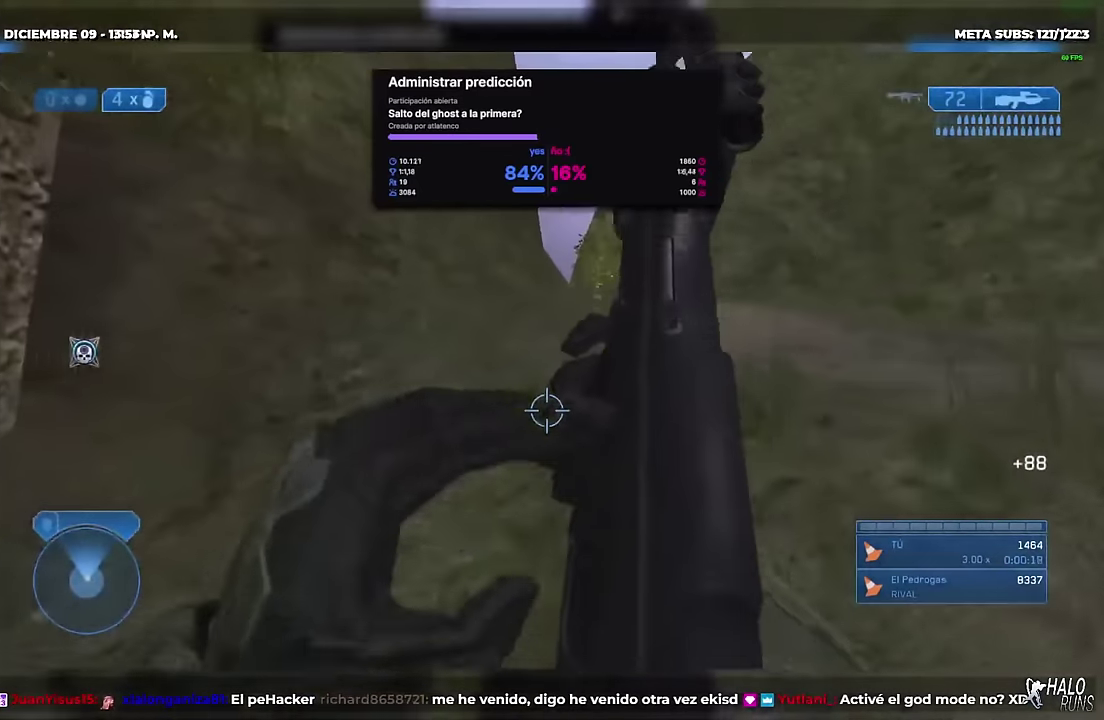
{"buttons": [], "left_stick": "up", "right_stick": "center"}
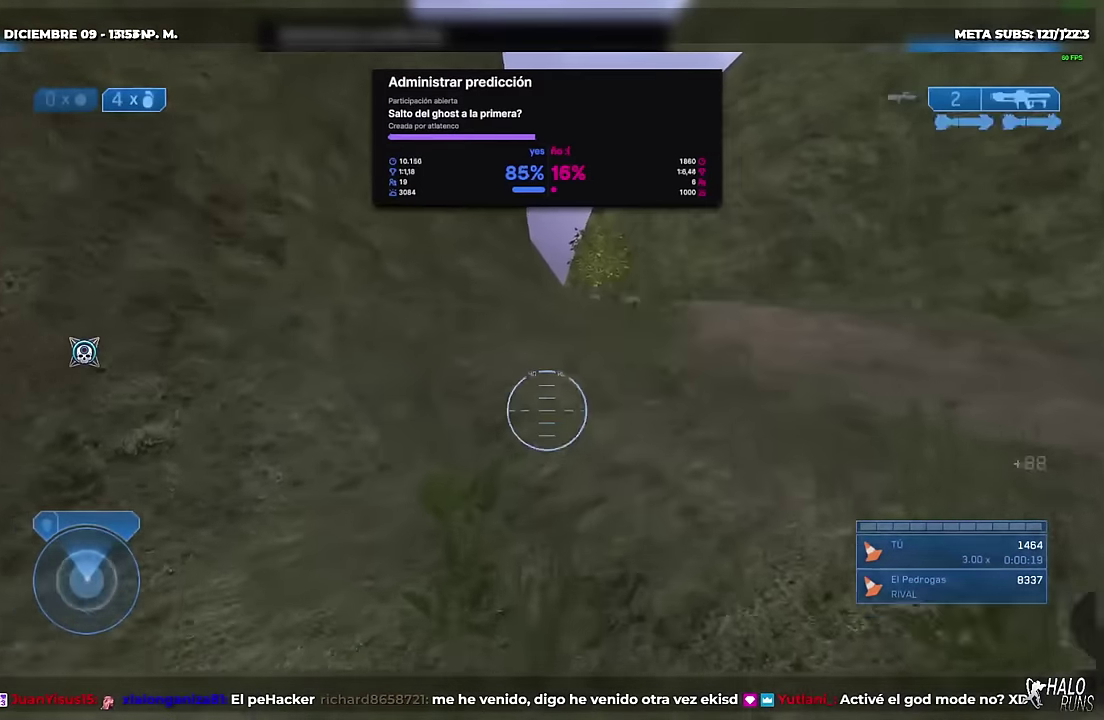
{"buttons": [], "left_stick": "up", "right_stick": "center"}
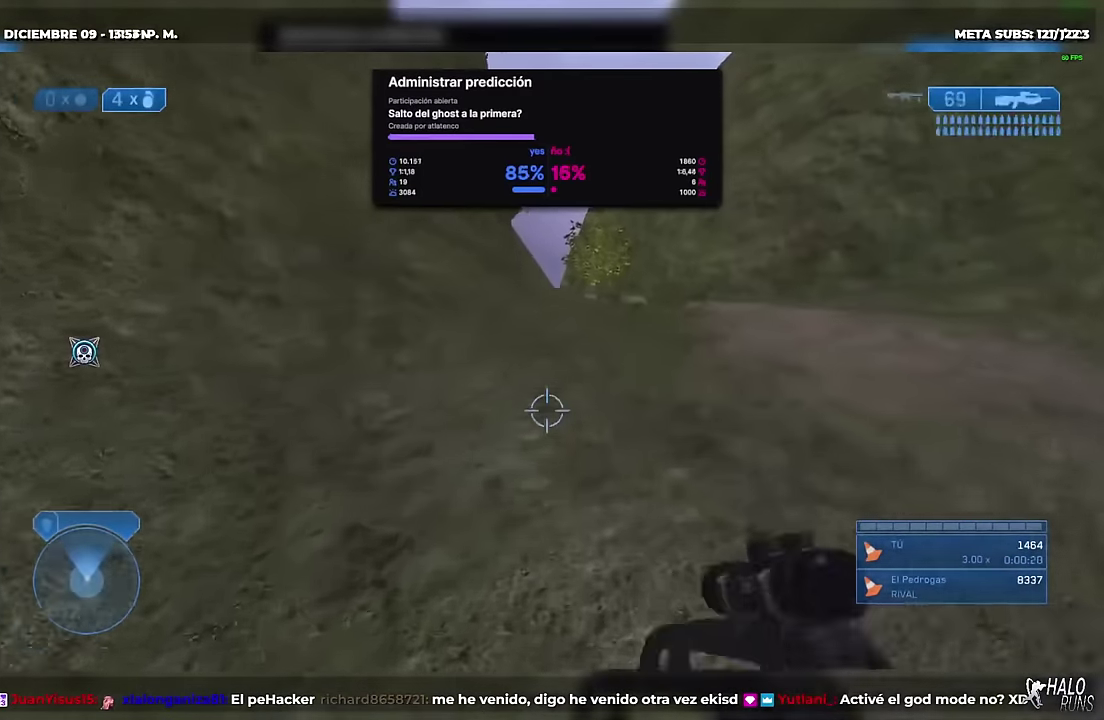
{"buttons": [], "left_stick": "up", "right_stick": "center"}
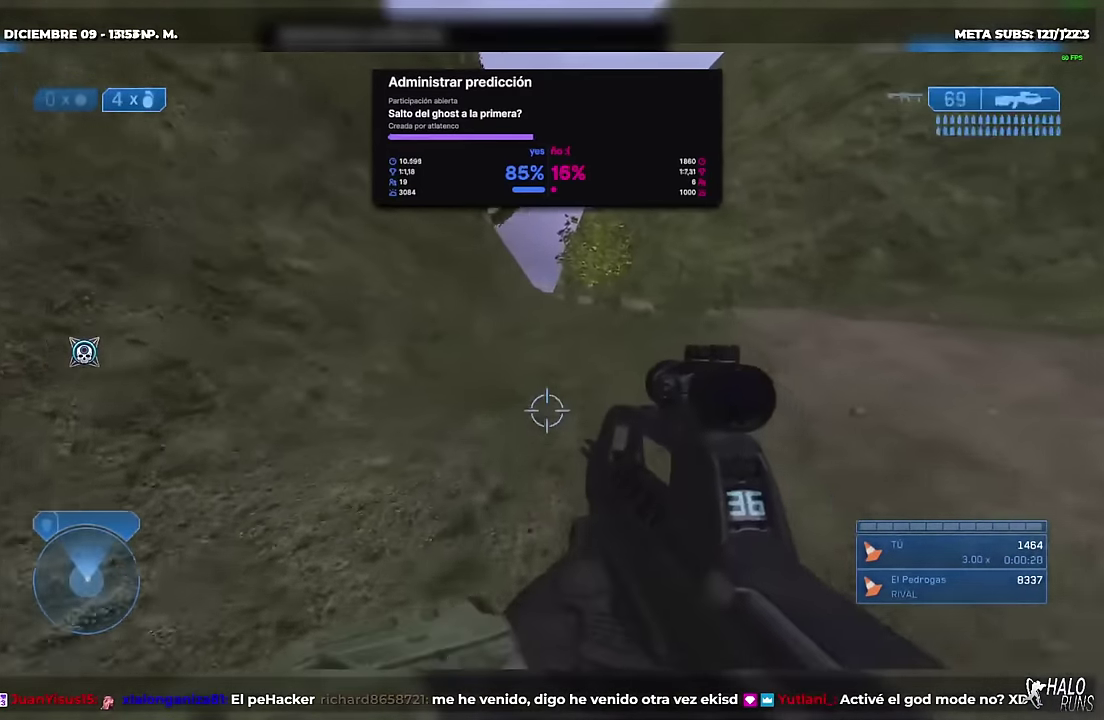
{"buttons": [], "left_stick": "up", "right_stick": "center"}
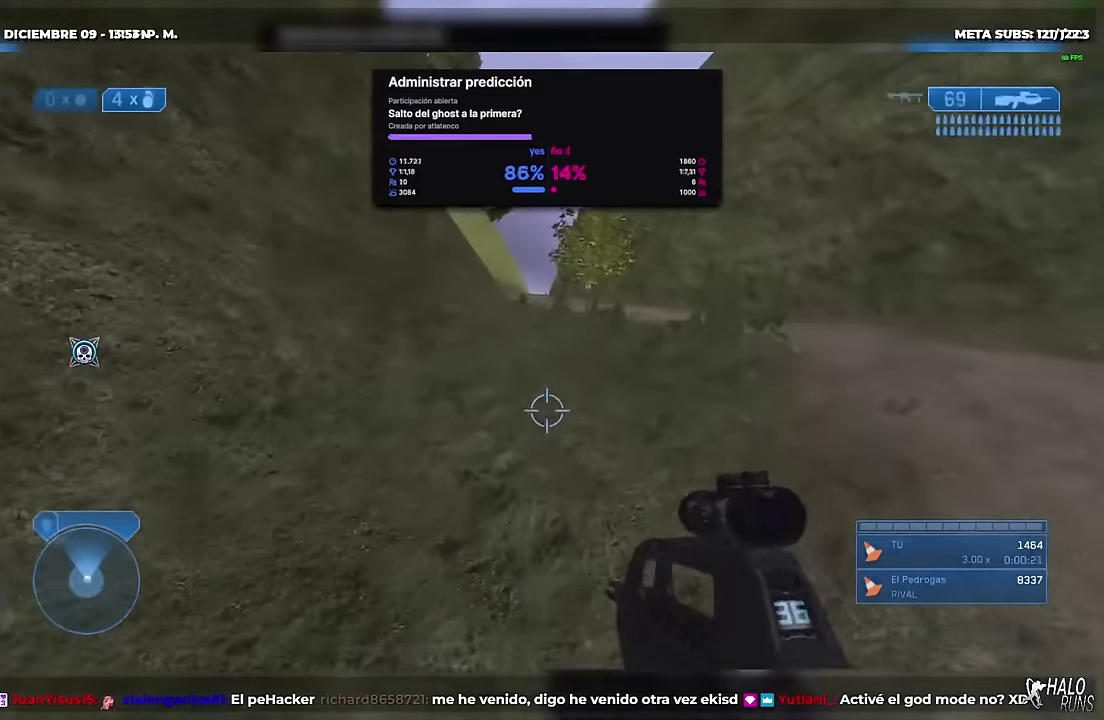
{"buttons": [], "left_stick": "up", "right_stick": "center"}
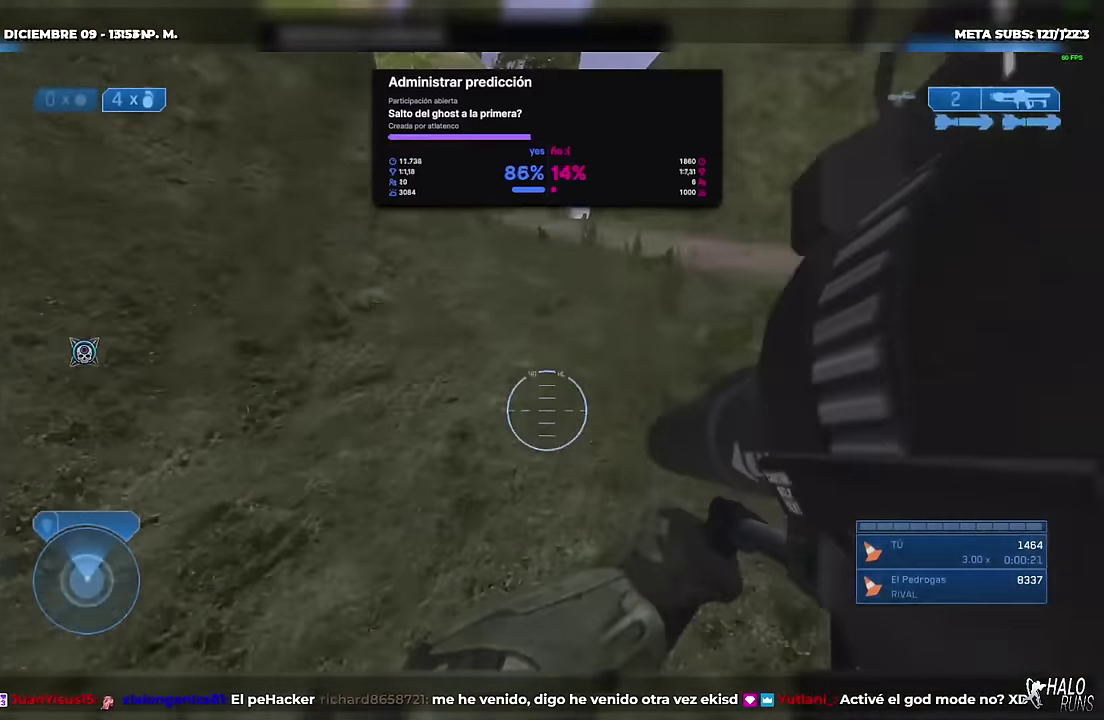
{"buttons": [], "left_stick": "up", "right_stick": "left"}
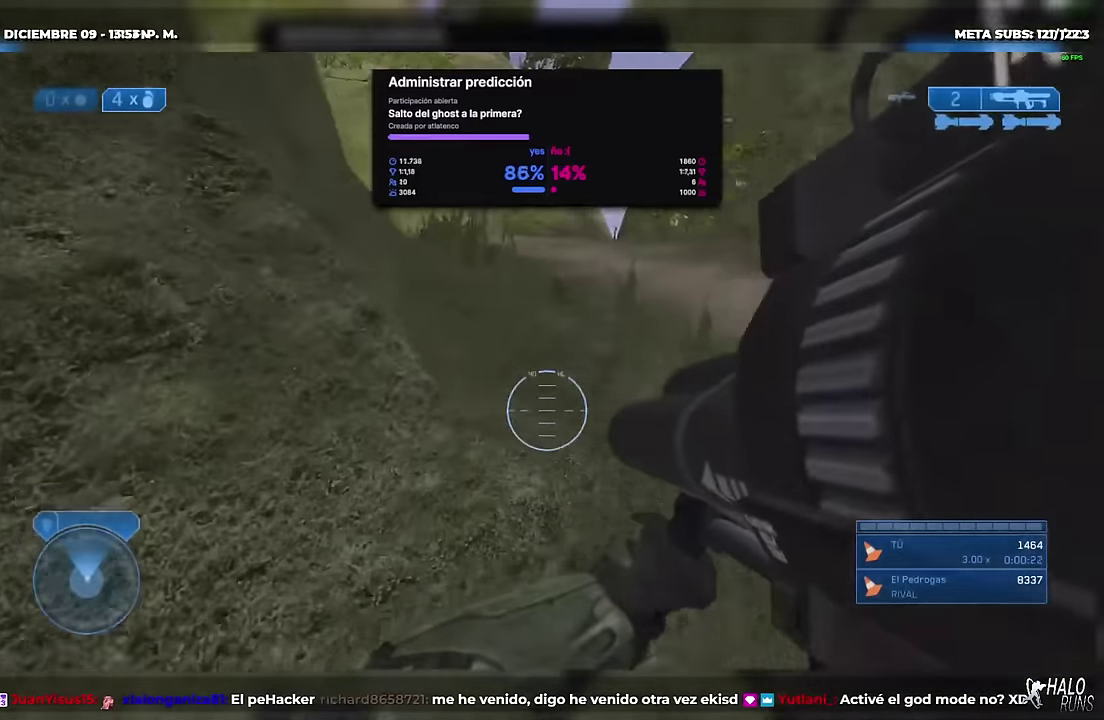
{"buttons": [], "left_stick": "up", "right_stick": "center"}
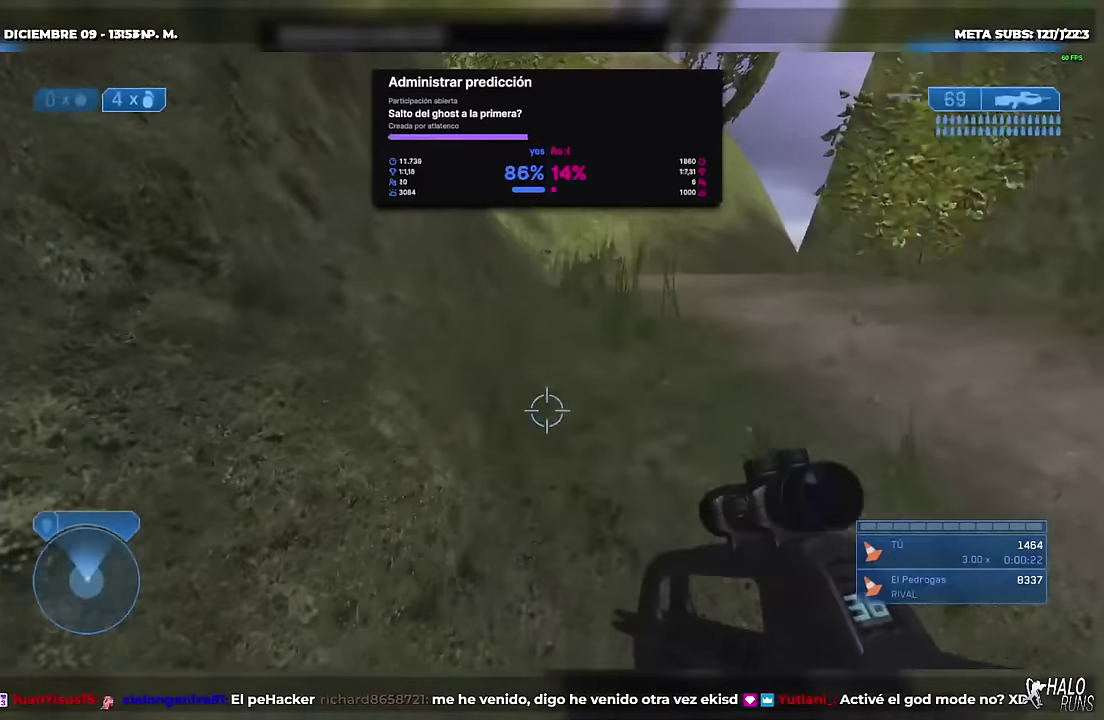
{"buttons": [], "left_stick": "up", "right_stick": "center"}
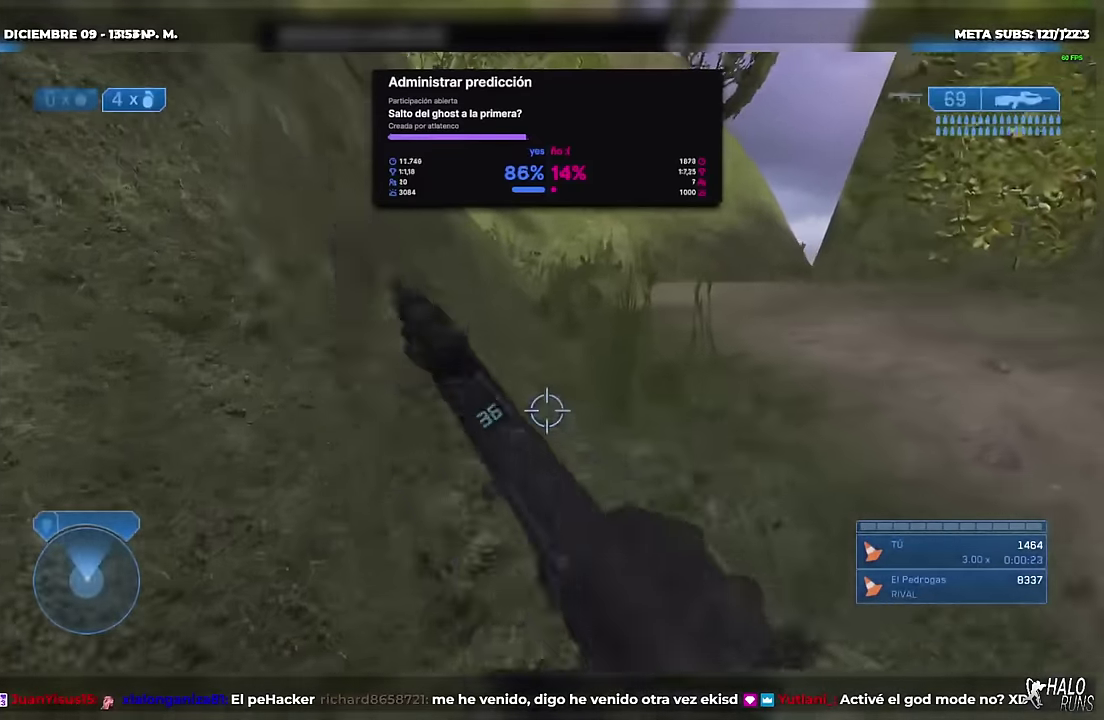
{"buttons": [], "left_stick": "up", "right_stick": "center"}
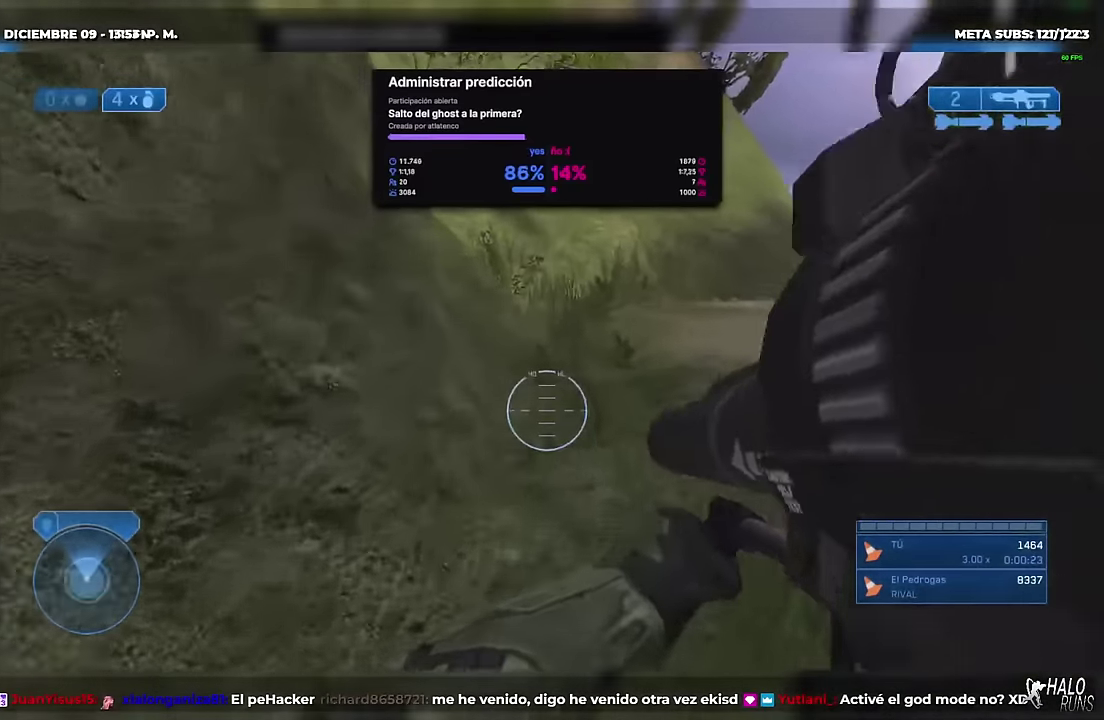
{"buttons": [], "left_stick": "up", "right_stick": "center"}
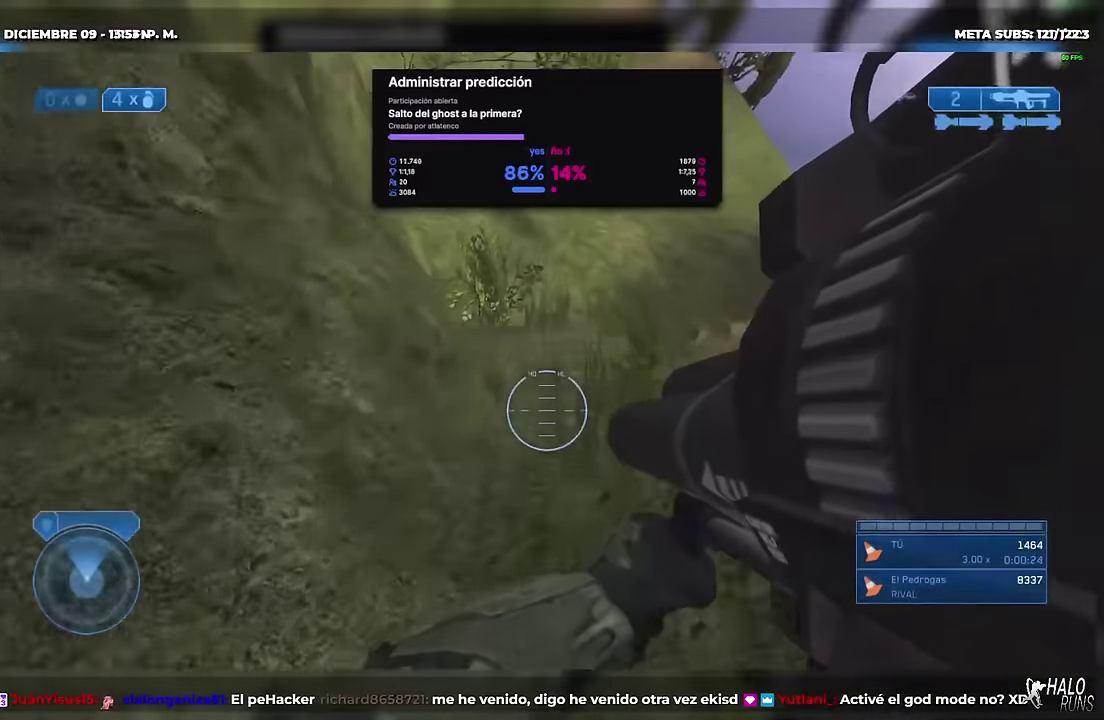
{"buttons": [], "left_stick": "up", "right_stick": "center"}
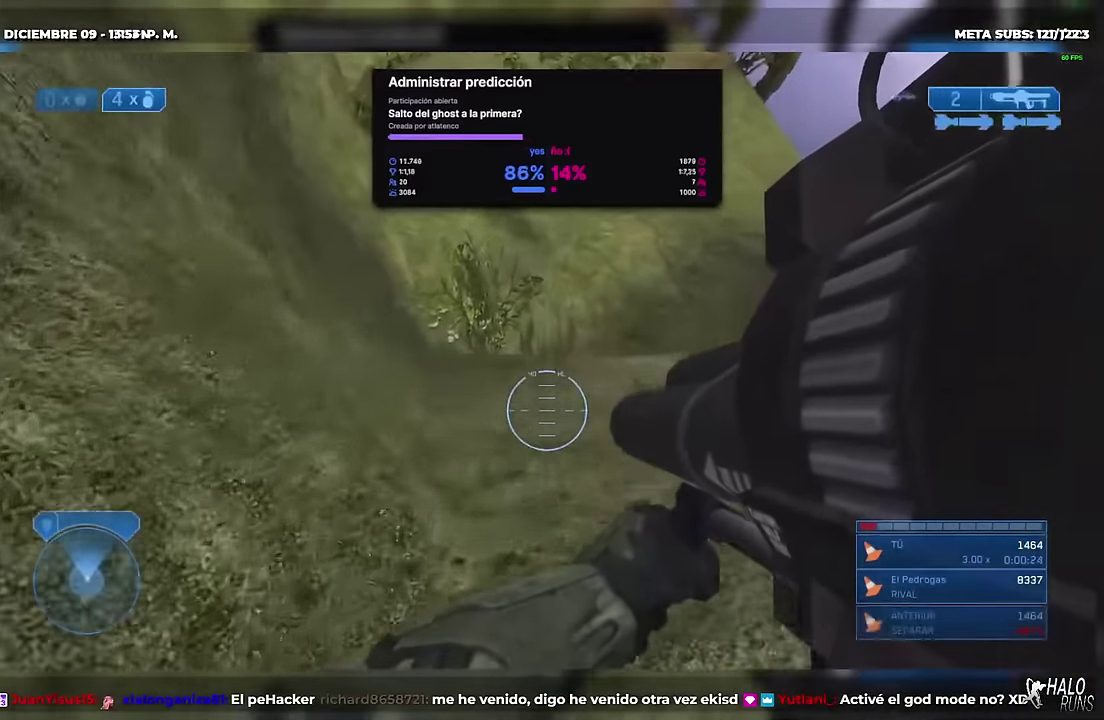
{"buttons": [], "left_stick": "up-right", "right_stick": "down-left"}
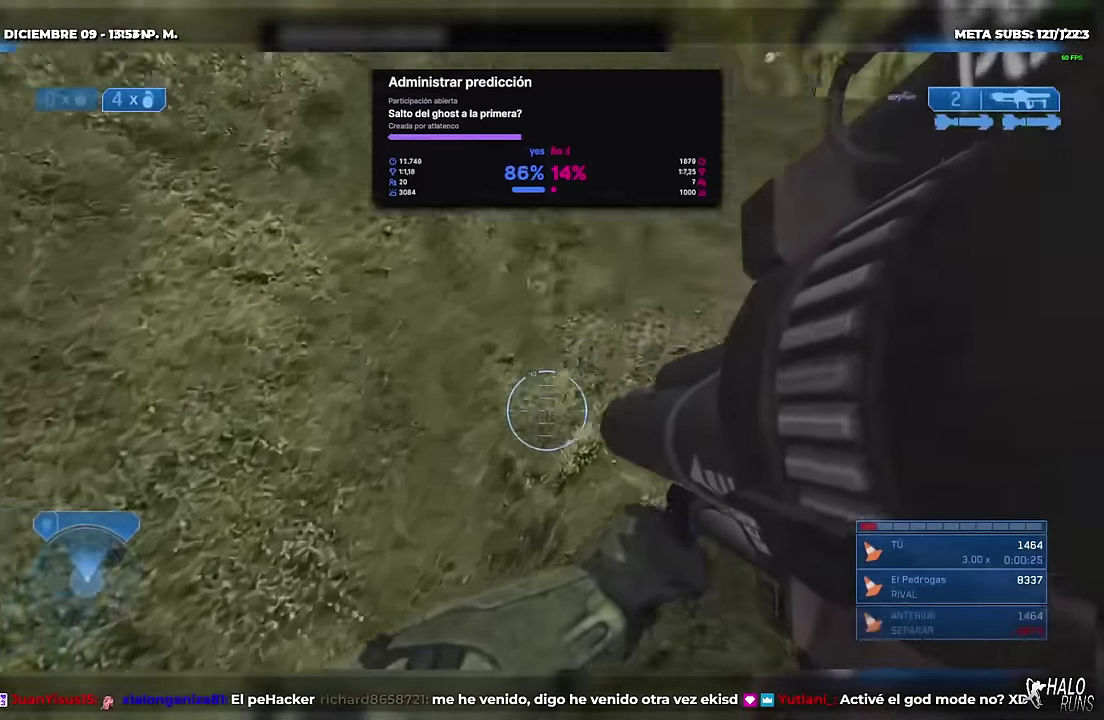
{"buttons": [], "left_stick": "up", "right_stick": "up-left"}
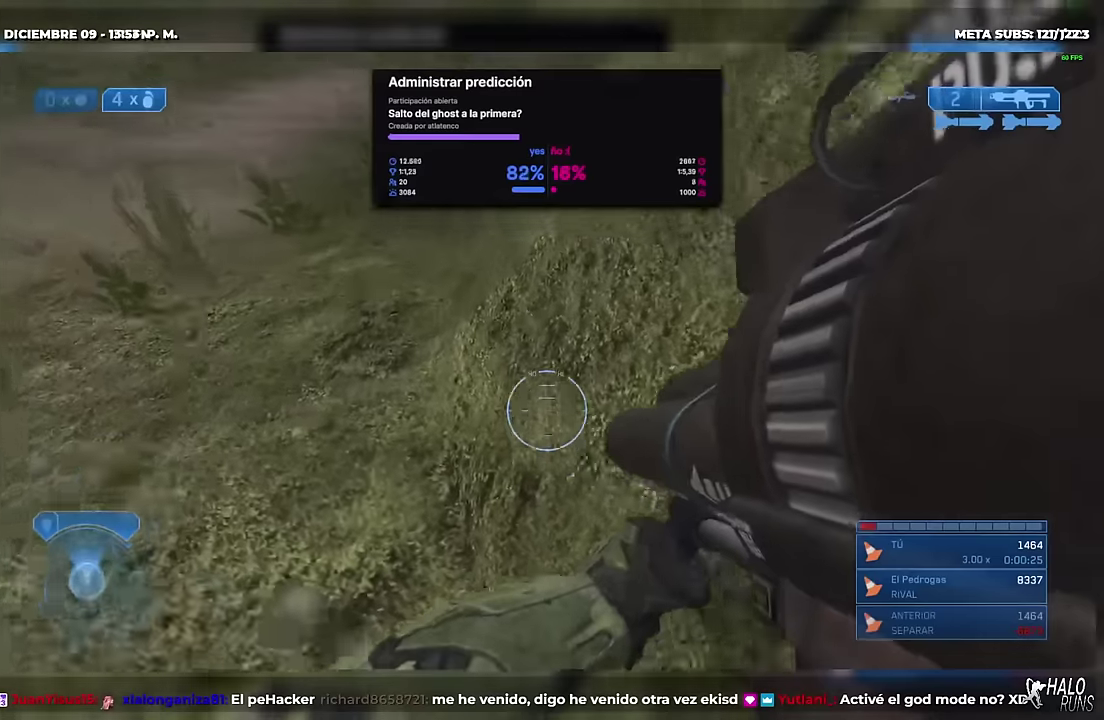
{"buttons": ["L2"], "left_stick": "up", "right_stick": "center"}
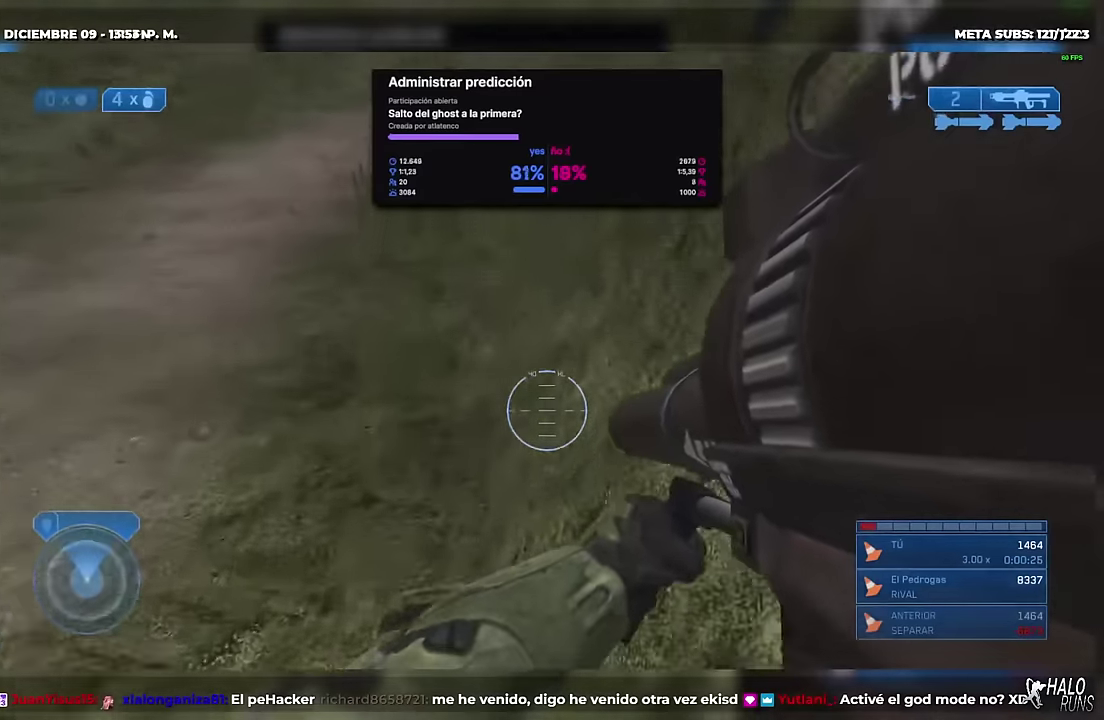
{"buttons": [], "left_stick": "up", "right_stick": "center"}